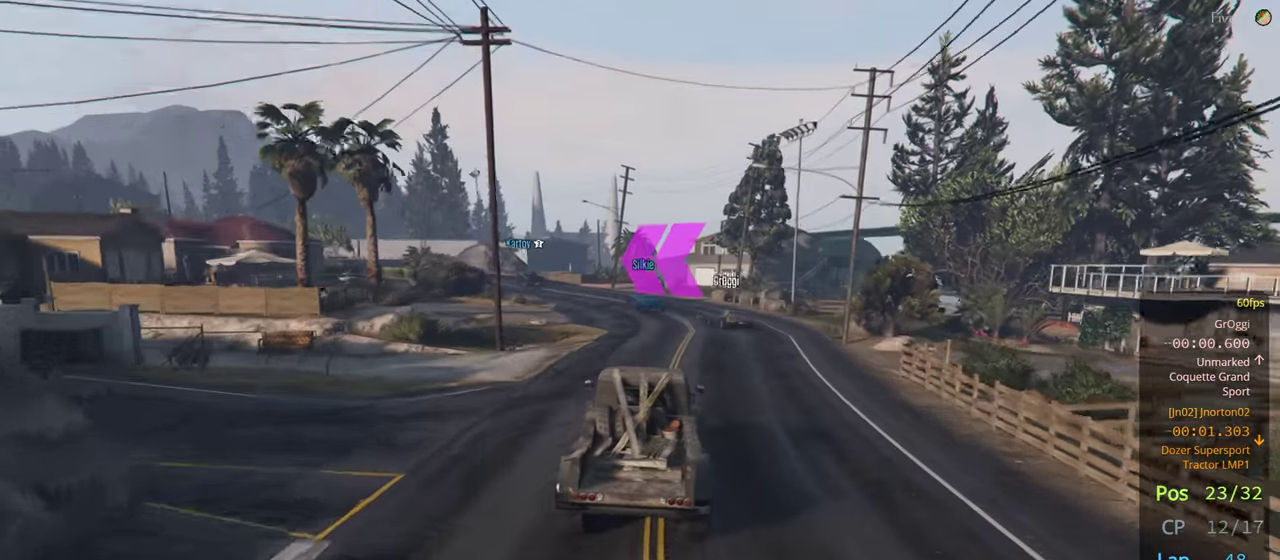
Gameplay with a controller (Xbox layout); each line is a JSON object with the inputs held at the frame after it. "events" lists button and stick changes between this image and that frame as [ms after this image, input, new state], when the widget could be followed in between. Not read: R2.
{"buttons": [], "left_stick": "center", "right_stick": "center", "events": [[116, "left_stick", "left"], [250, "left_stick", "center"]]}
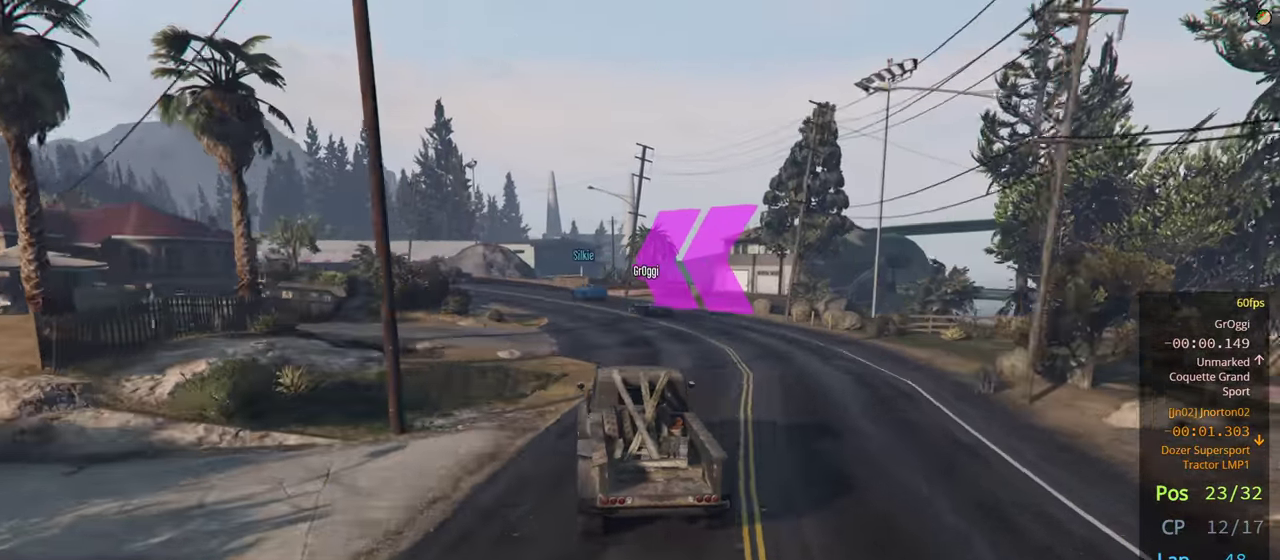
{"buttons": [], "left_stick": "center", "right_stick": "center", "events": [[233, "left_stick", "left"], [500, "left_stick", "center"]]}
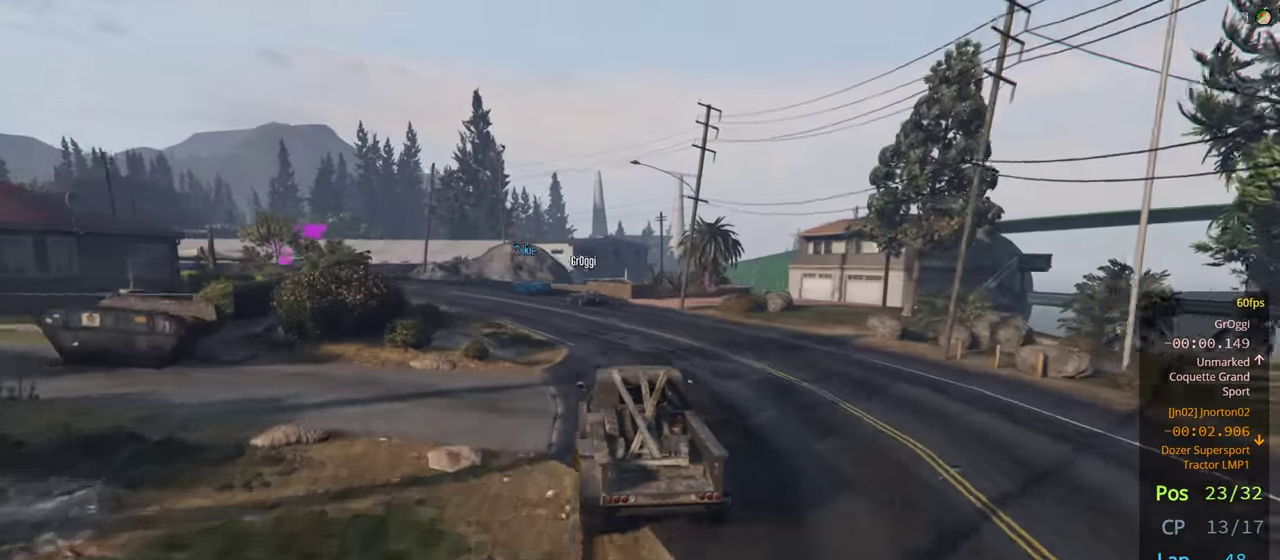
{"buttons": [], "left_stick": "left", "right_stick": "center", "events": [[150, "left_stick", "left"], [333, "left_stick", "center"], [433, "left_stick", "left"]]}
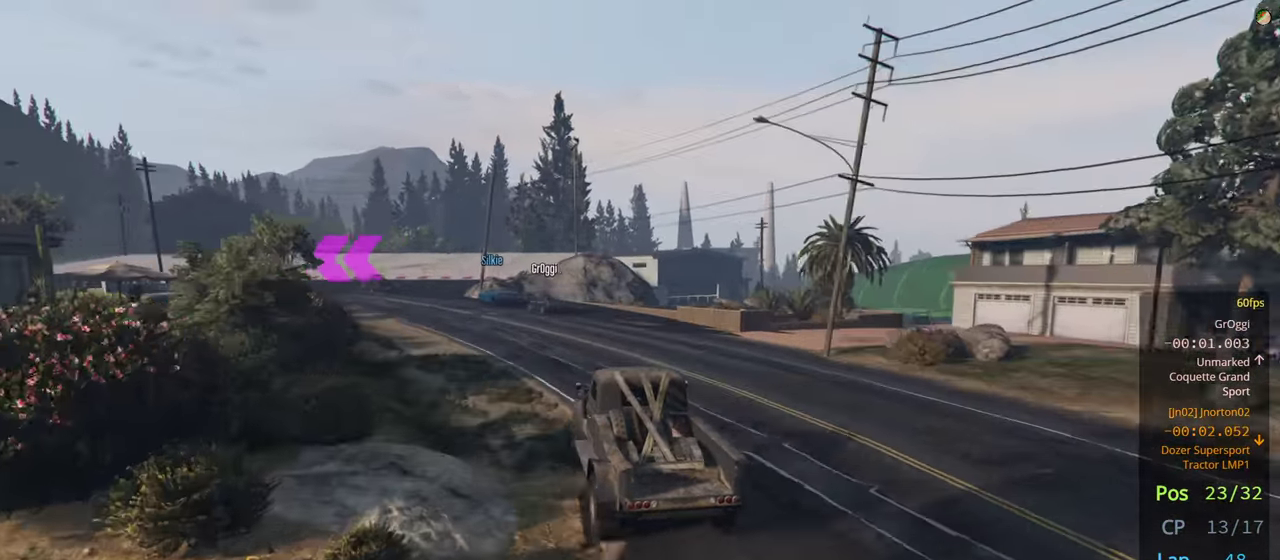
{"buttons": [], "left_stick": "center", "right_stick": "center", "events": [[100, "left_stick", "center"], [233, "left_stick", "left"], [350, "left_stick", "center"]]}
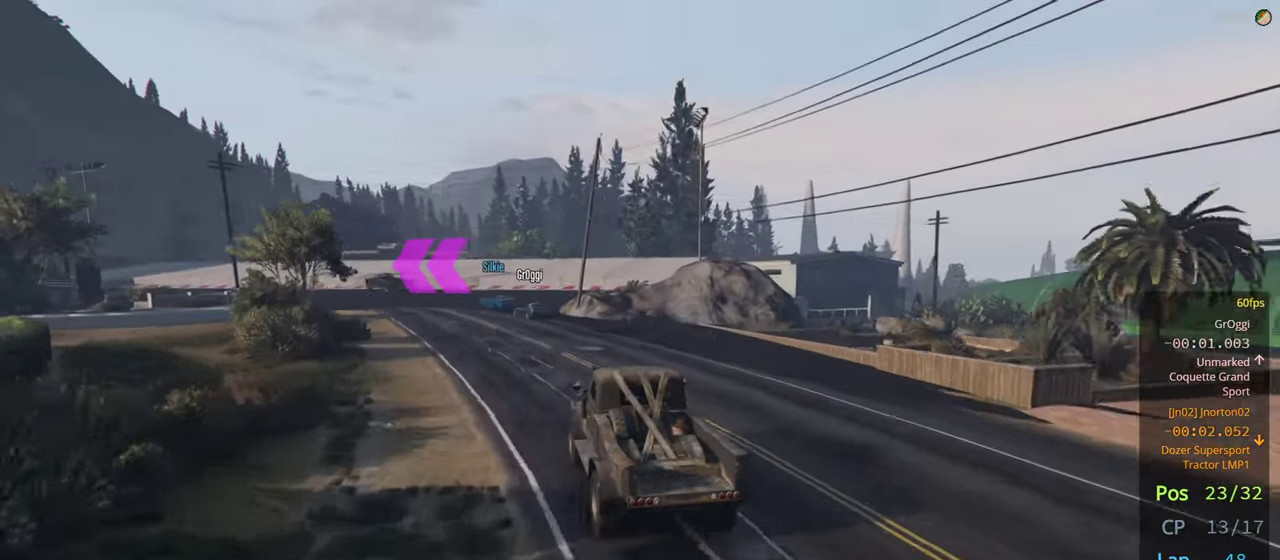
{"buttons": [], "left_stick": "left", "right_stick": "center", "events": [[66, "left_stick", "left"], [183, "left_stick", "center"], [366, "left_stick", "left"]]}
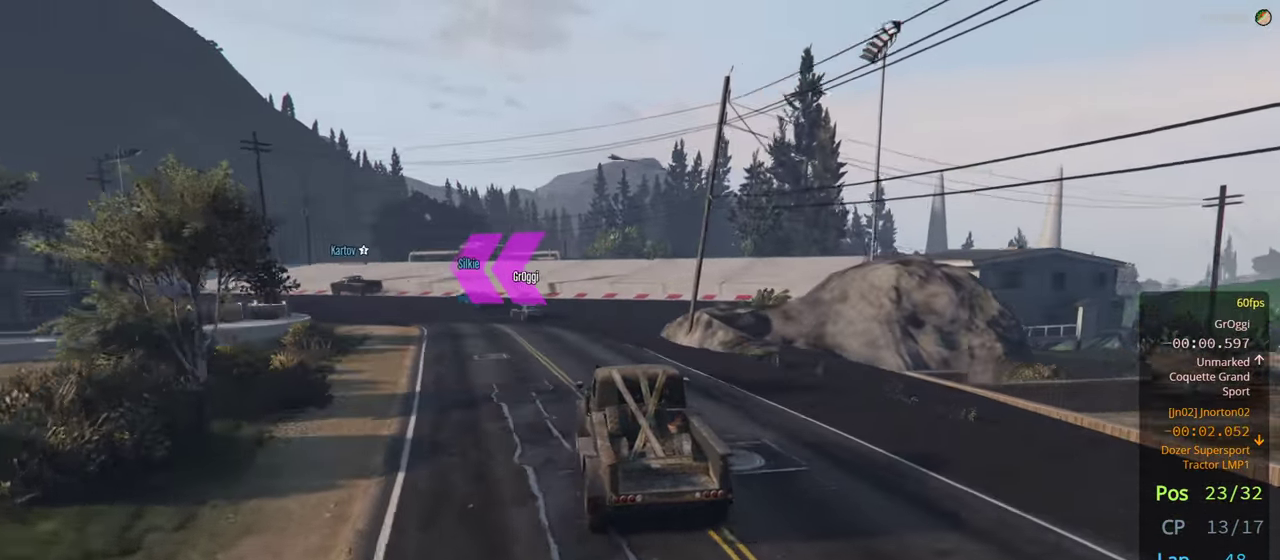
{"buttons": [], "left_stick": "left", "right_stick": "center", "events": [[100, "left_stick", "center"], [150, "left_stick", "left"], [283, "left_stick", "center"], [400, "left_stick", "left"]]}
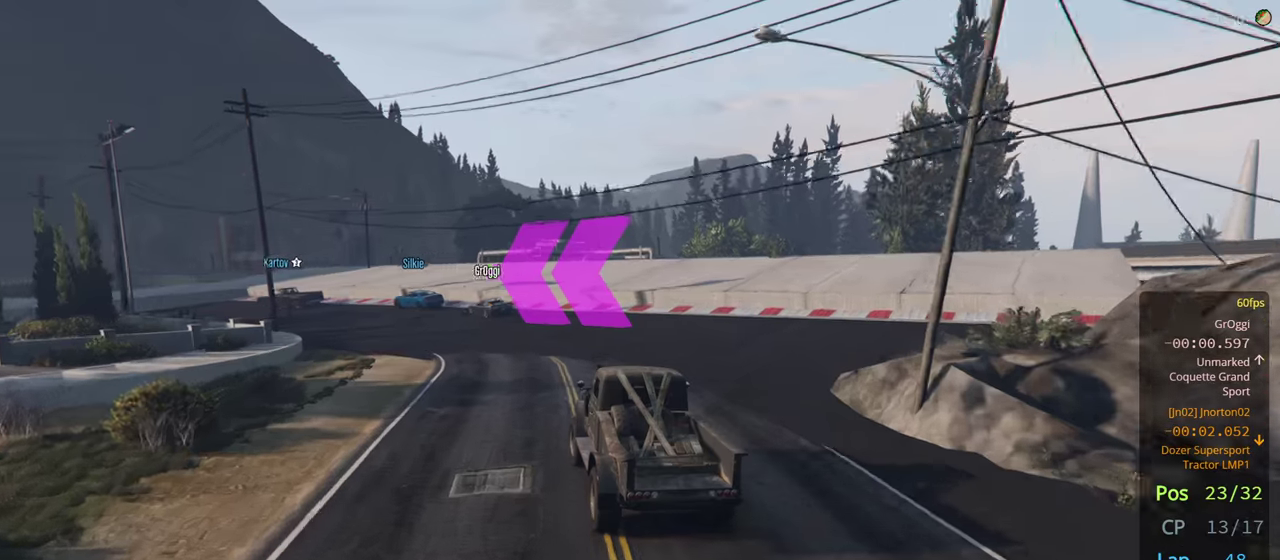
{"buttons": [], "left_stick": "left", "right_stick": "center", "events": []}
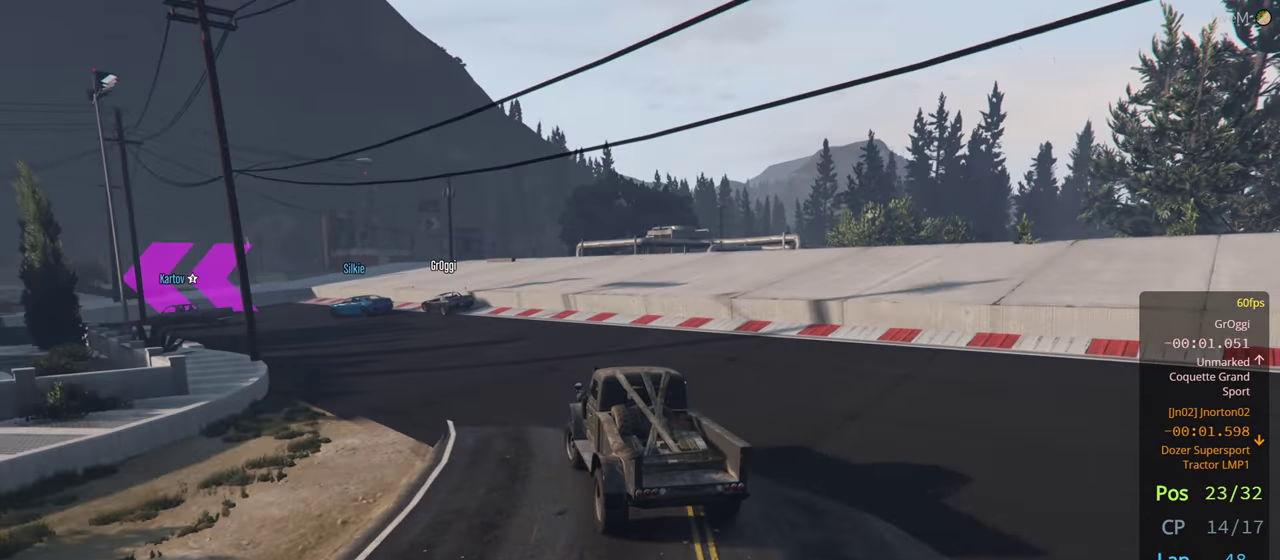
{"buttons": ["L2"], "left_stick": "left", "right_stick": "center", "events": [[383, "L2", "down"]]}
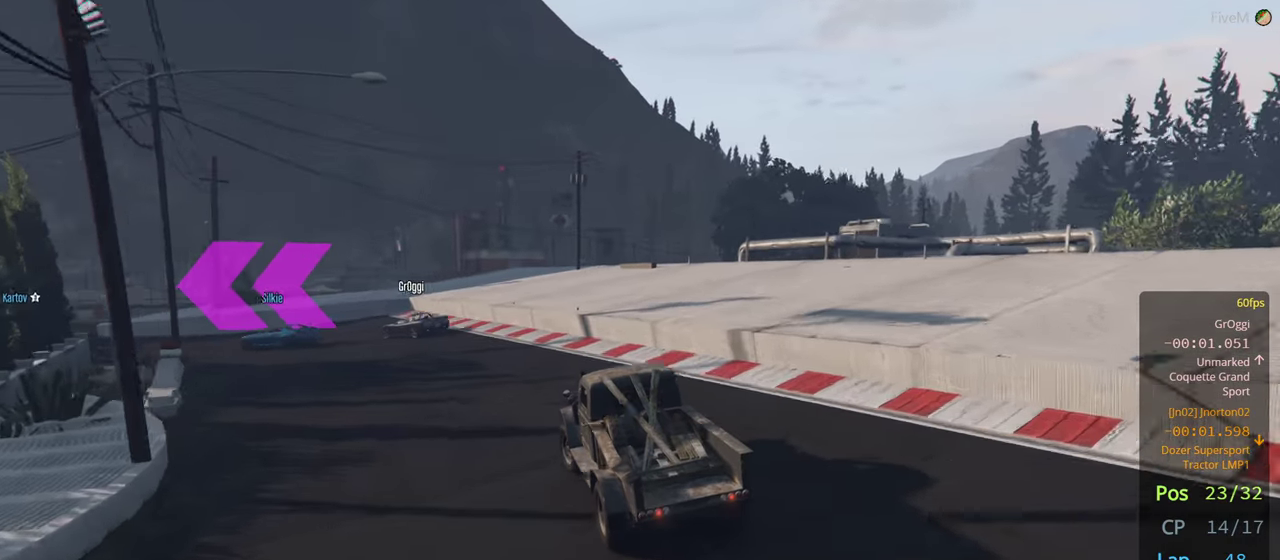
{"buttons": [], "left_stick": "left", "right_stick": "center", "events": [[33, "L2", "up"]]}
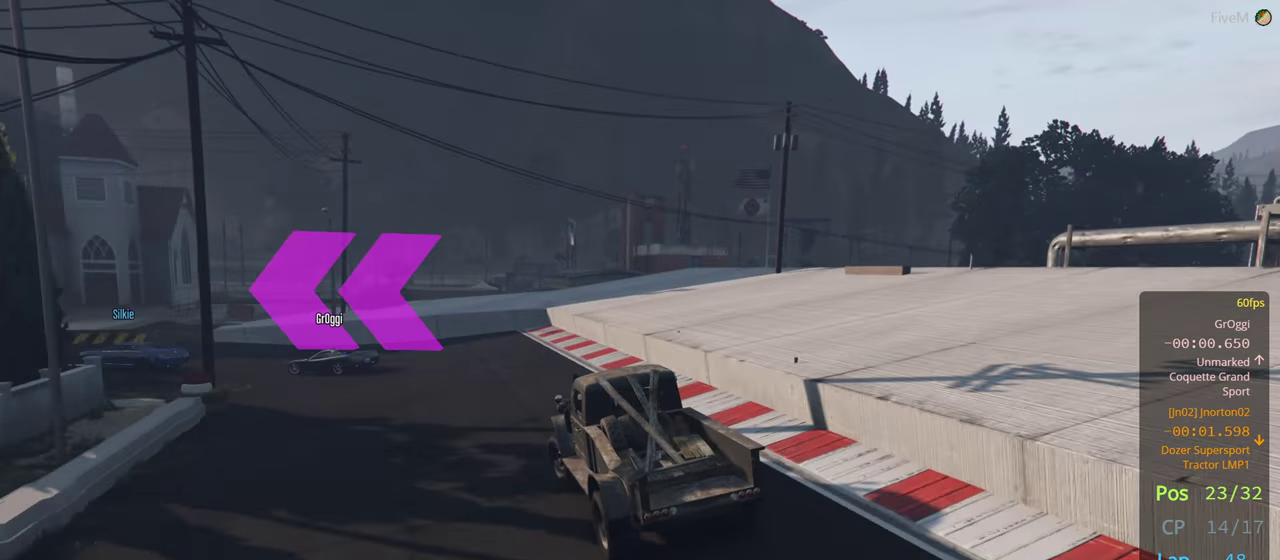
{"buttons": [], "left_stick": "left", "right_stick": "center", "events": []}
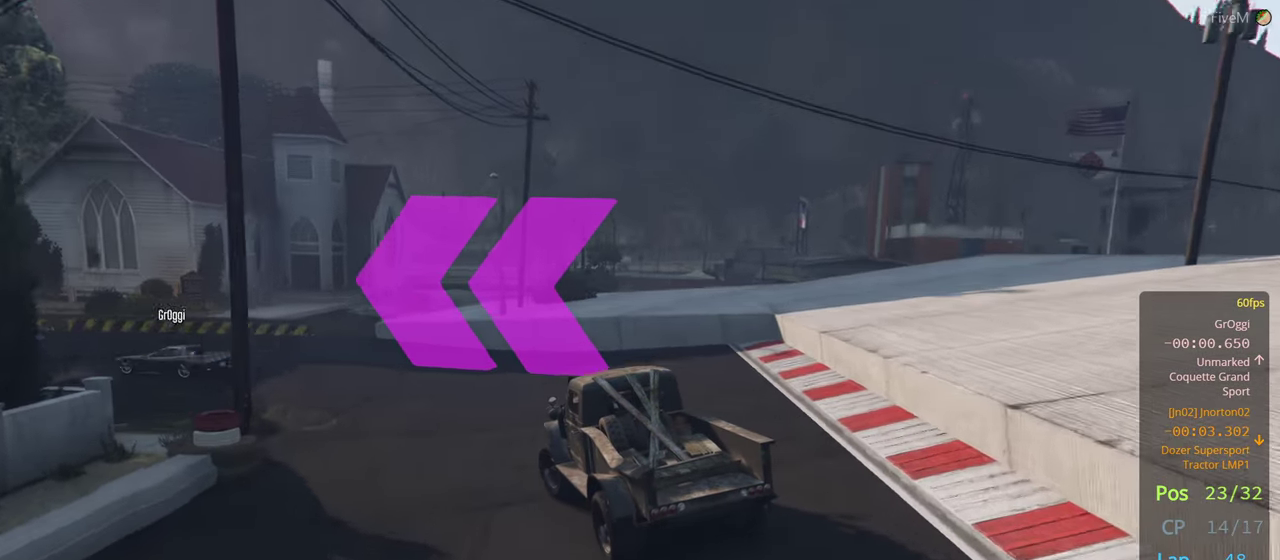
{"buttons": [], "left_stick": "left", "right_stick": "center", "events": []}
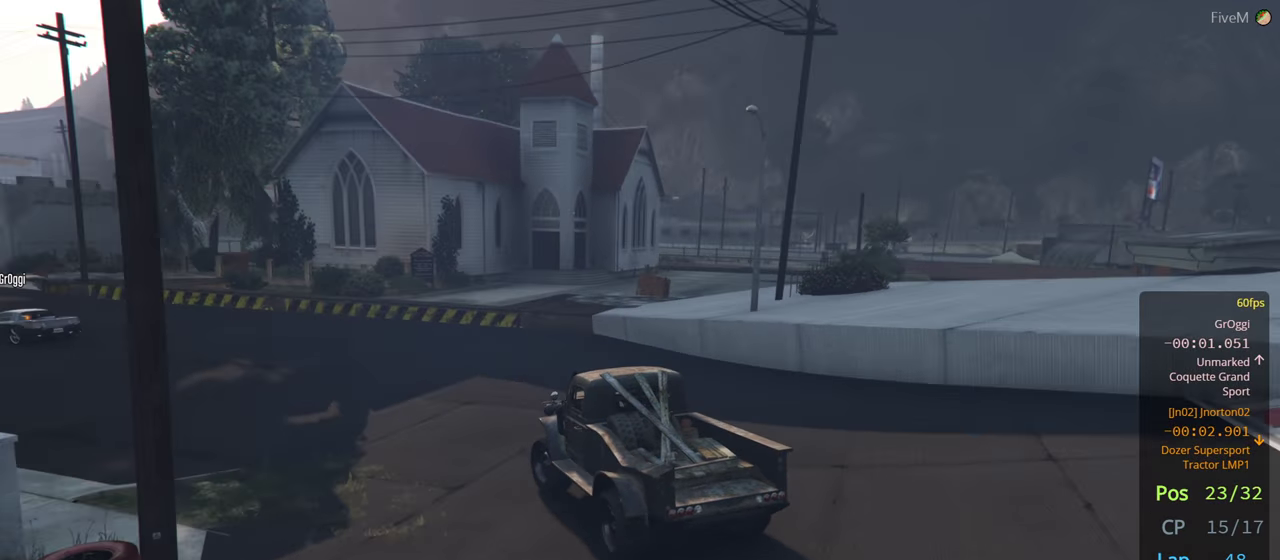
{"buttons": [], "left_stick": "center", "right_stick": "center", "events": [[433, "left_stick", "center"]]}
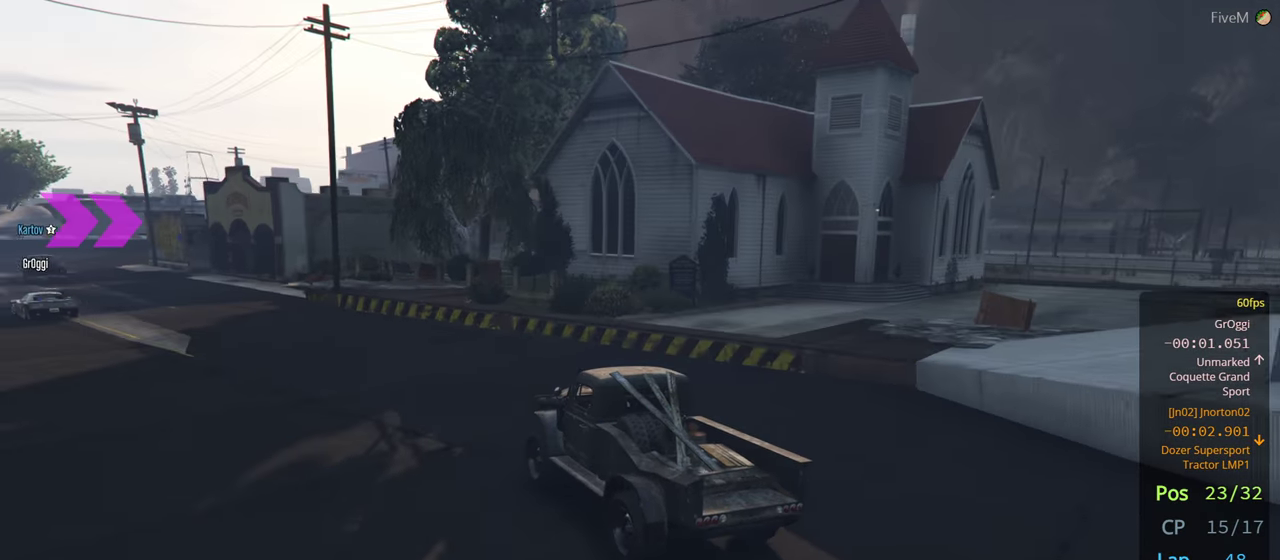
{"buttons": [], "left_stick": "left", "right_stick": "center", "events": [[217, "left_stick", "left"]]}
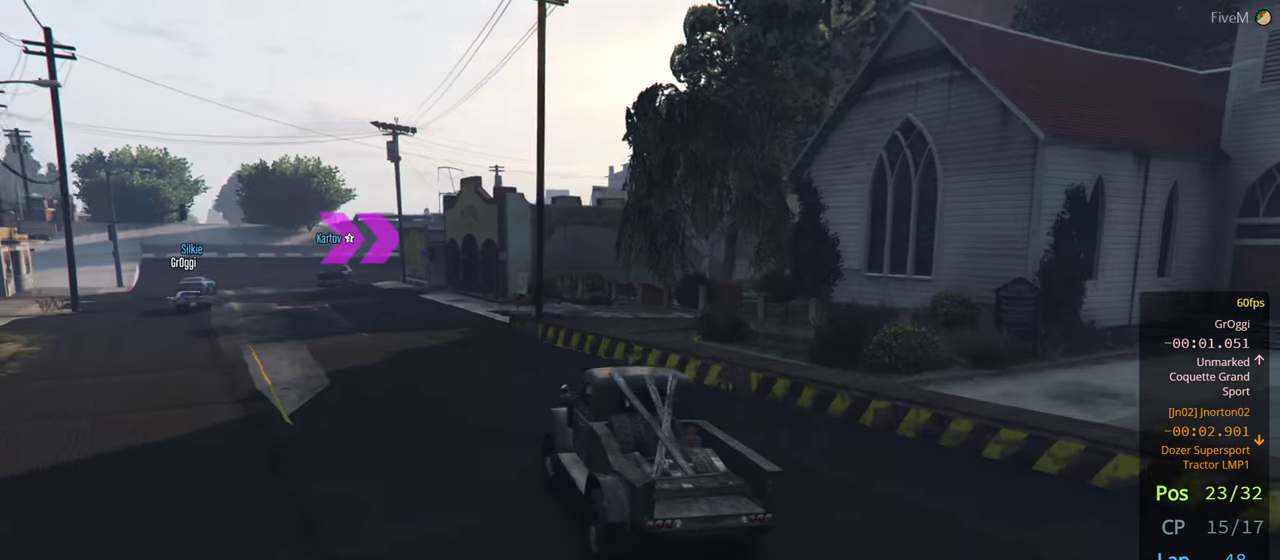
{"buttons": [], "left_stick": "center", "right_stick": "center", "events": [[117, "left_stick", "center"], [250, "left_stick", "left"], [450, "left_stick", "center"]]}
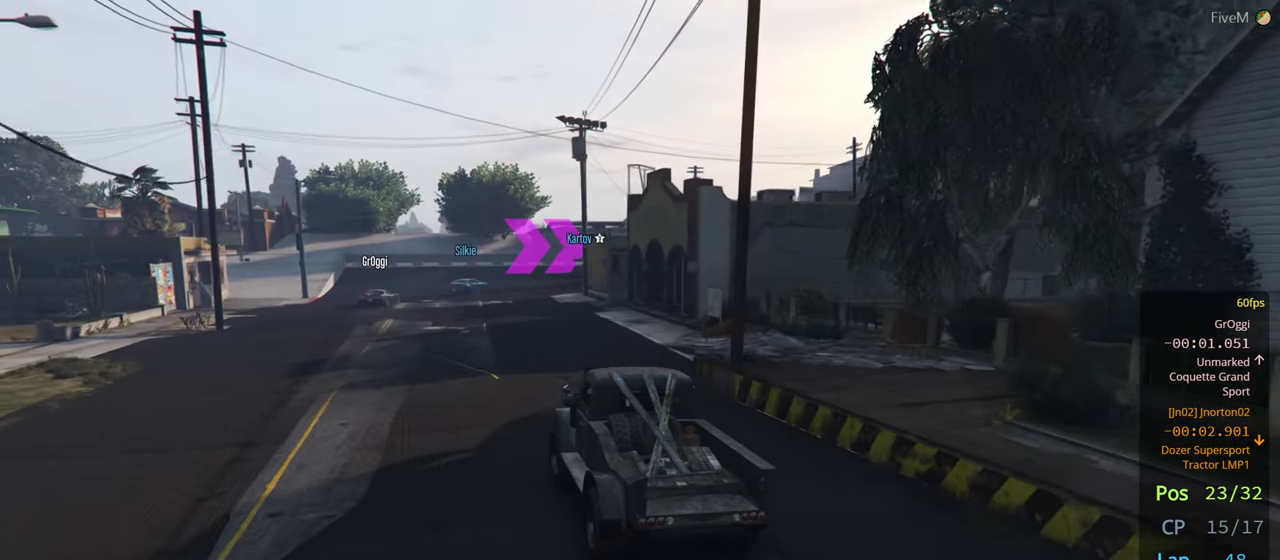
{"buttons": [], "left_stick": "center", "right_stick": "center", "events": []}
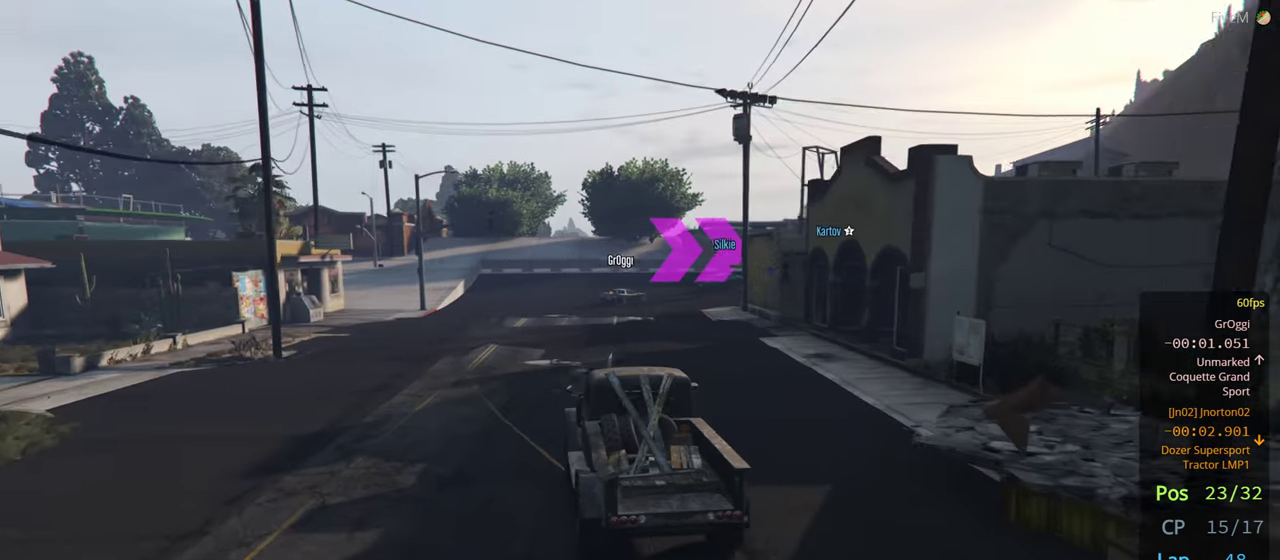
{"buttons": [], "left_stick": "right", "right_stick": "center", "events": [[33, "left_stick", "right"], [250, "left_stick", "center"], [500, "left_stick", "right"]]}
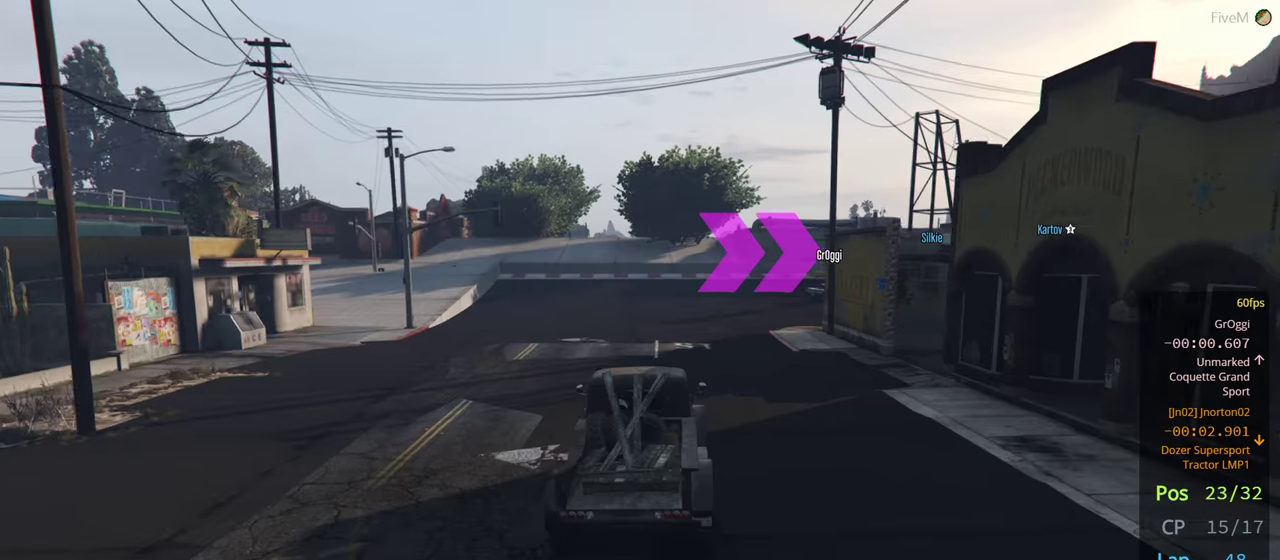
{"buttons": [], "left_stick": "right", "right_stick": "center", "events": [[134, "left_stick", "center"], [184, "left_stick", "right"]]}
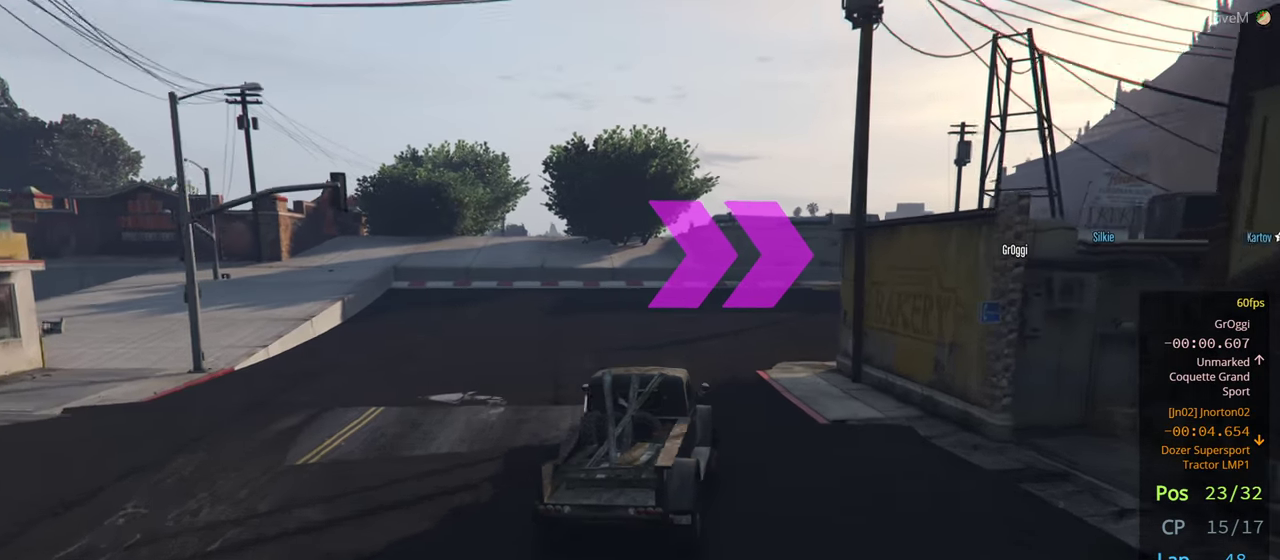
{"buttons": [], "left_stick": "right", "right_stick": "center", "events": [[150, "left_stick", "down-right"], [284, "left_stick", "center"], [334, "left_stick", "right"]]}
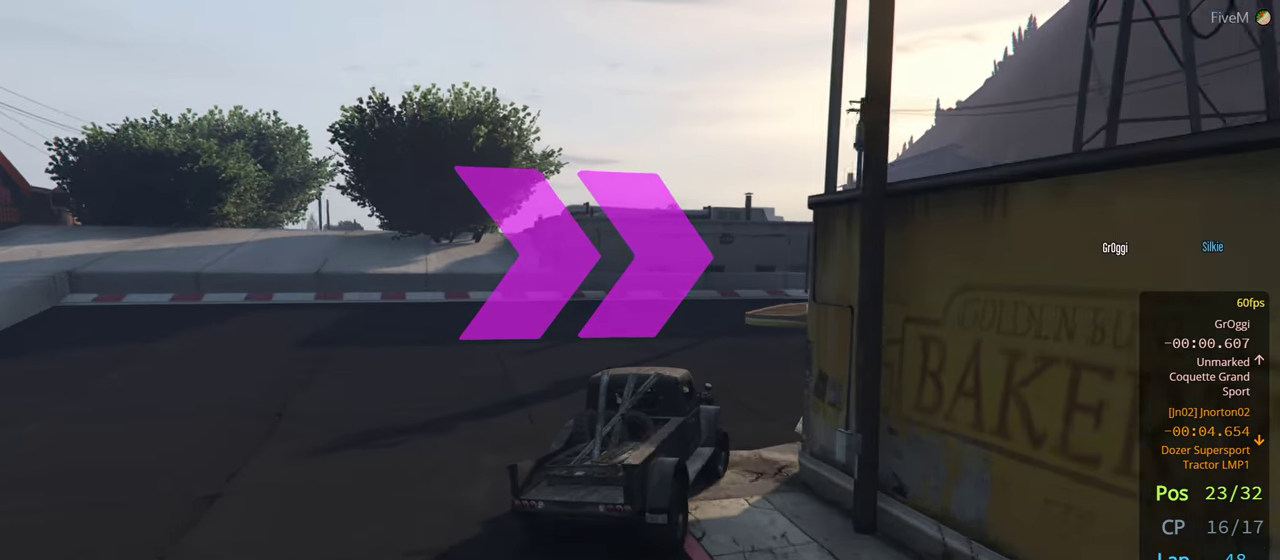
{"buttons": [], "left_stick": "right", "right_stick": "center", "events": [[217, "left_stick", "center"], [267, "left_stick", "right"], [417, "left_stick", "center"], [484, "left_stick", "right"]]}
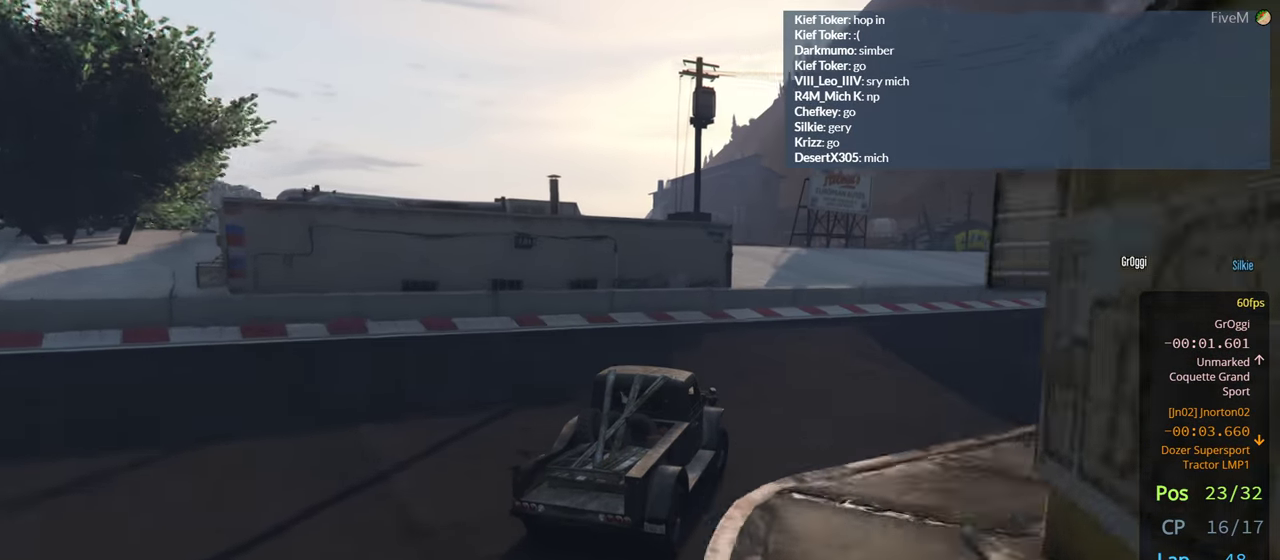
{"buttons": [], "left_stick": "right", "right_stick": "center", "events": [[150, "left_stick", "center"], [200, "left_stick", "right"], [384, "left_stick", "center"], [484, "left_stick", "right"]]}
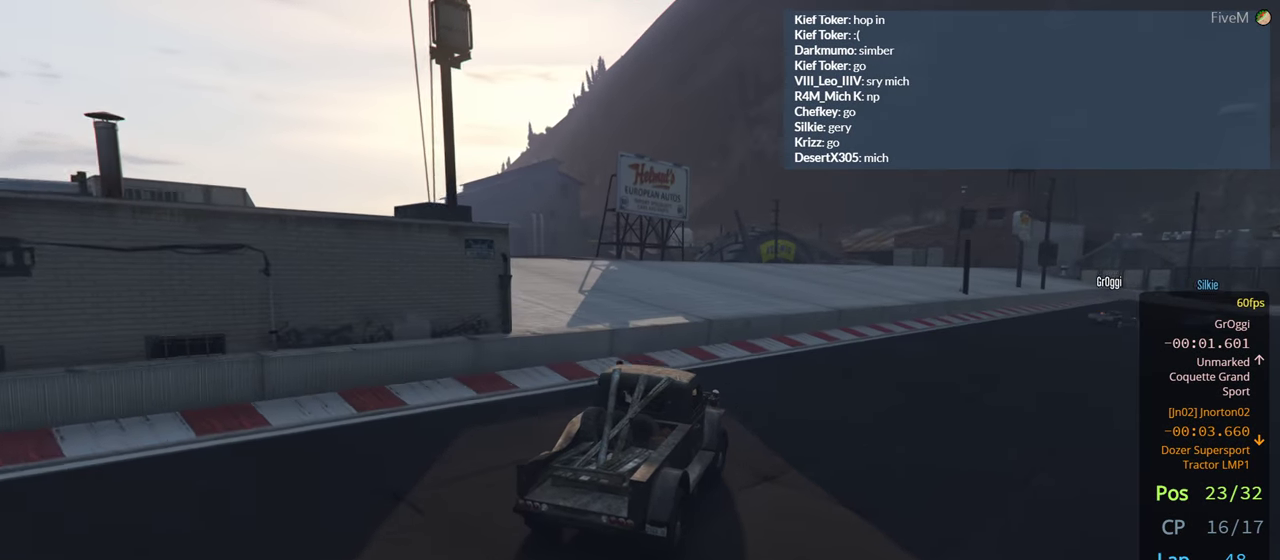
{"buttons": [], "left_stick": "center", "right_stick": "center", "events": [[400, "left_stick", "center"]]}
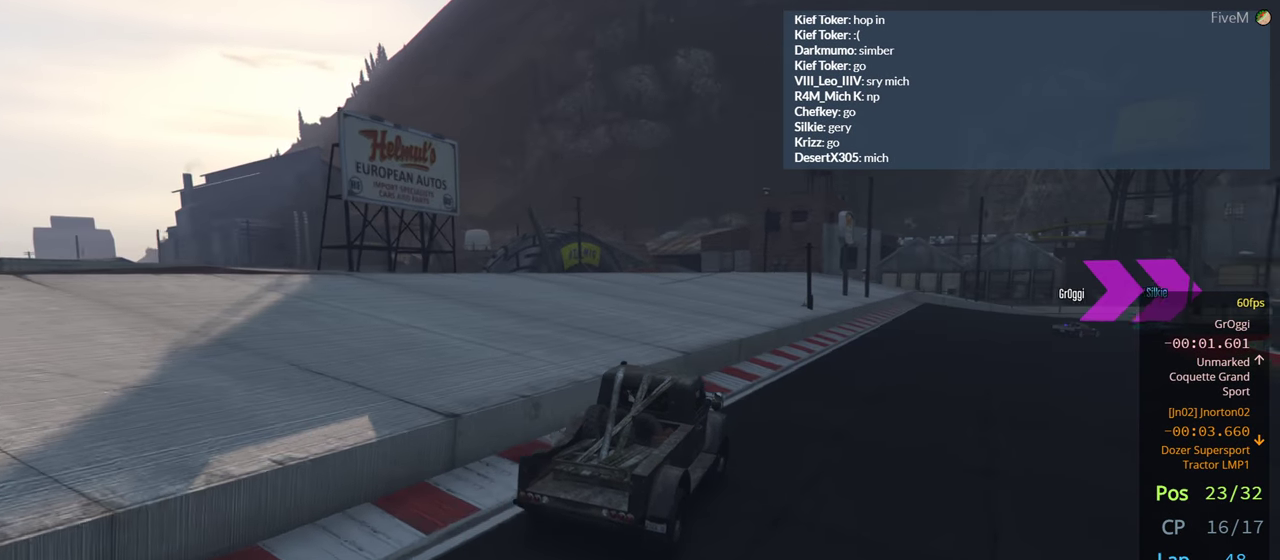
{"buttons": [], "left_stick": "center", "right_stick": "center", "events": [[17, "left_stick", "right"], [200, "left_stick", "center"], [334, "left_stick", "right"], [484, "left_stick", "center"]]}
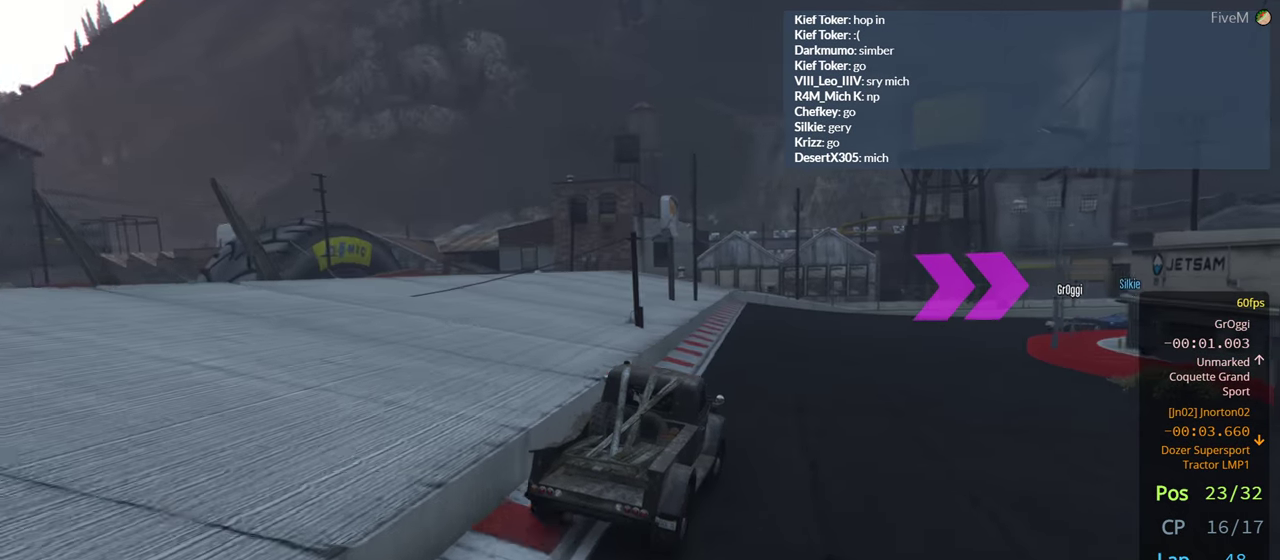
{"buttons": [], "left_stick": "right", "right_stick": "up", "events": [[84, "right_stick", "up"], [184, "right_stick", "center"], [400, "left_stick", "right"], [484, "right_stick", "up"]]}
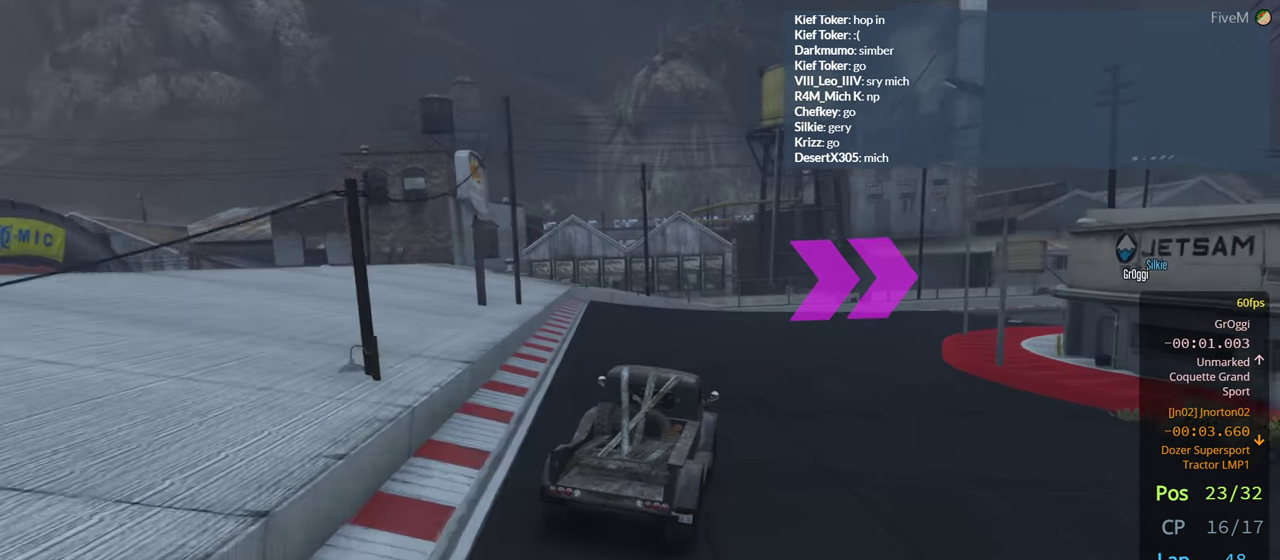
{"buttons": [], "left_stick": "right", "right_stick": "up", "events": [[117, "right_stick", "center"], [167, "right_stick", "up"], [200, "left_stick", "down-right"], [317, "left_stick", "center"], [434, "left_stick", "right"]]}
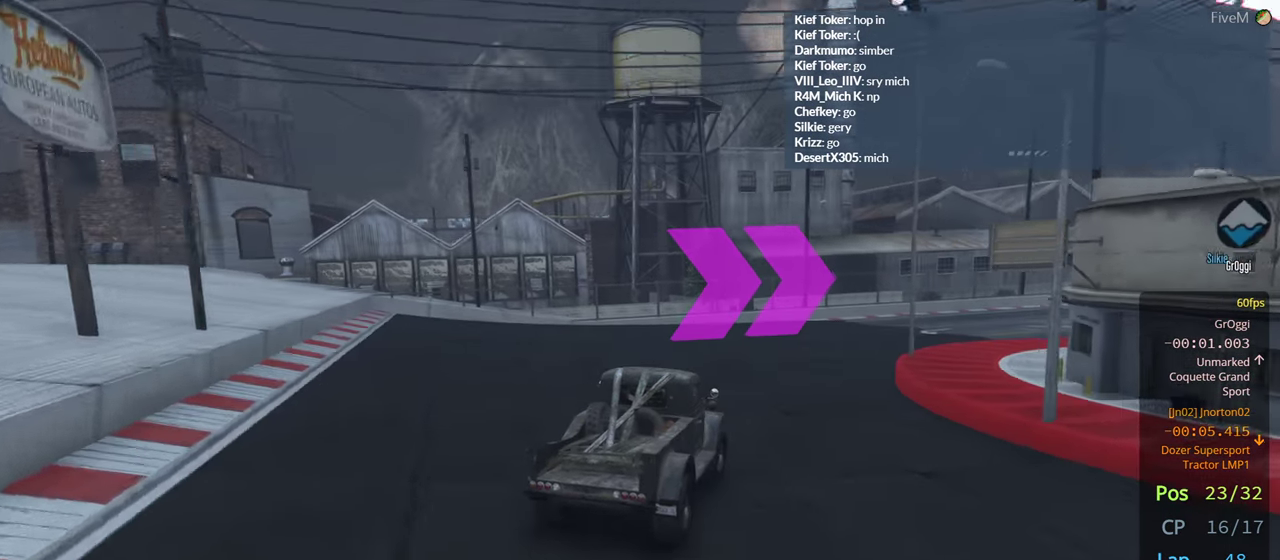
{"buttons": [], "left_stick": "right", "right_stick": "center", "events": [[184, "left_stick", "center"], [284, "left_stick", "right"], [500, "right_stick", "center"]]}
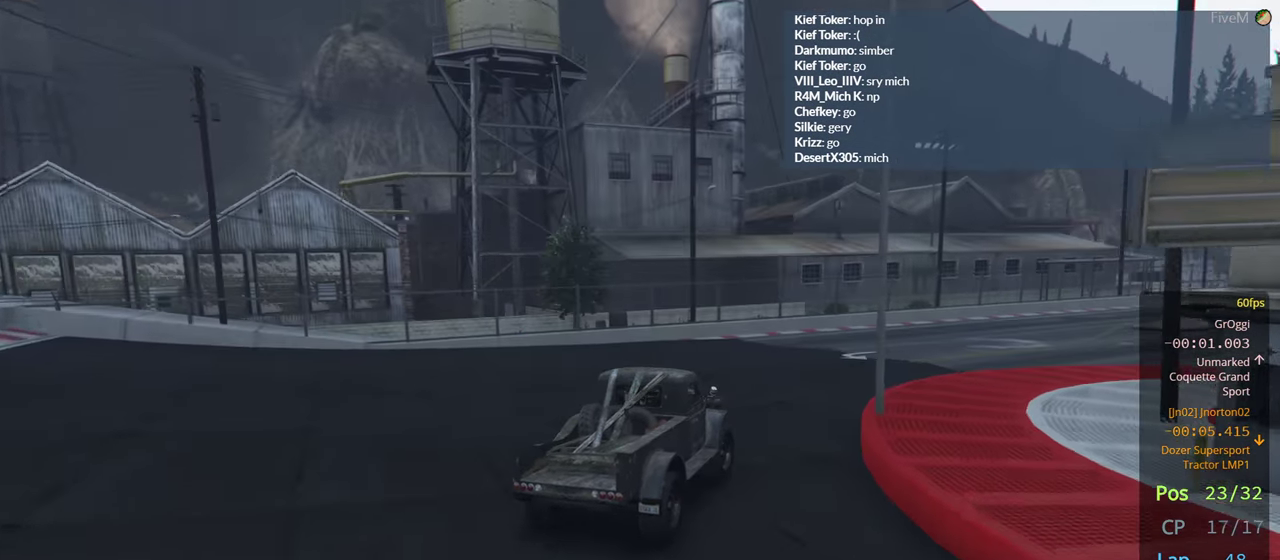
{"buttons": [], "left_stick": "center", "right_stick": "center", "events": [[17, "left_stick", "center"], [84, "left_stick", "right"], [250, "left_stick", "center"], [334, "left_stick", "right"], [467, "left_stick", "center"]]}
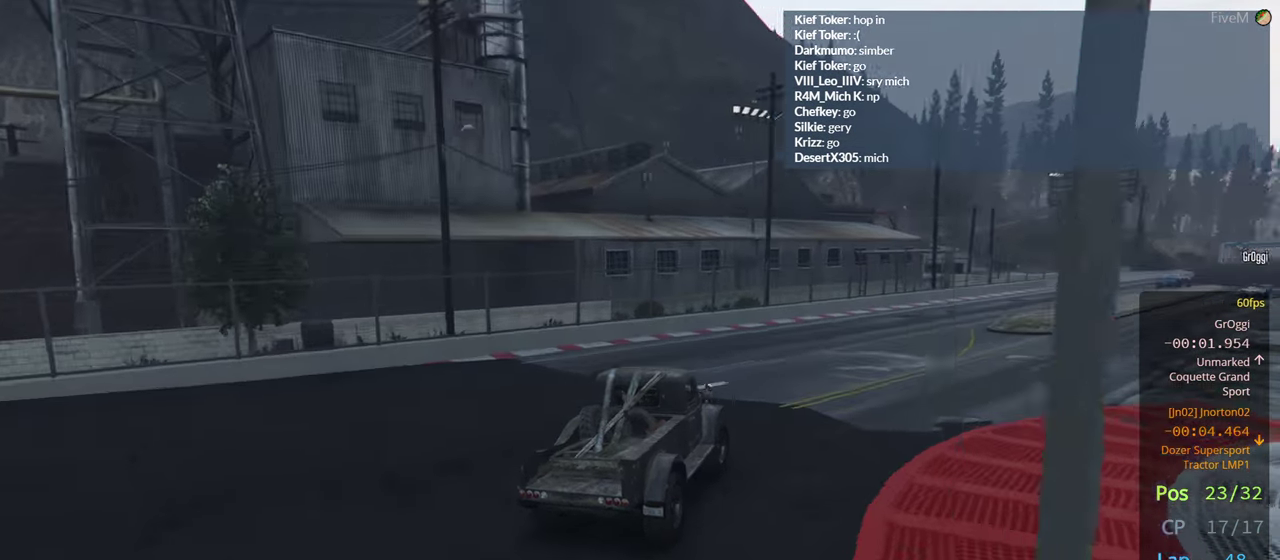
{"buttons": [], "left_stick": "center", "right_stick": "center", "events": [[83, "left_stick", "right"], [250, "left_stick", "center"], [333, "left_stick", "right"], [483, "left_stick", "center"]]}
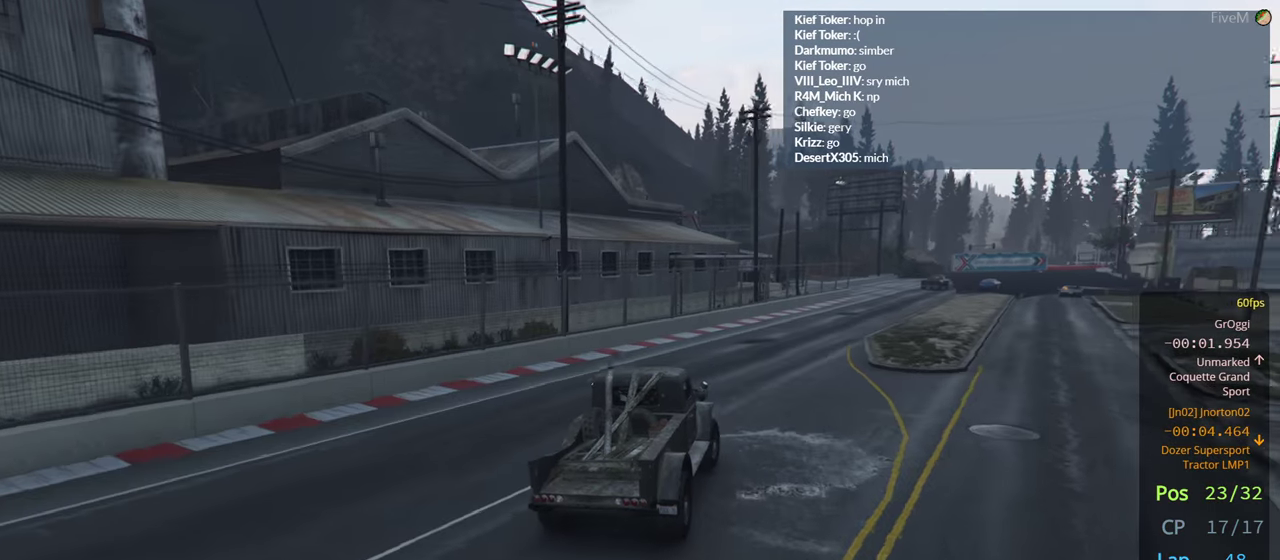
{"buttons": [], "left_stick": "right", "right_stick": "center", "events": [[100, "left_stick", "right"], [233, "left_stick", "center"], [350, "left_stick", "right"]]}
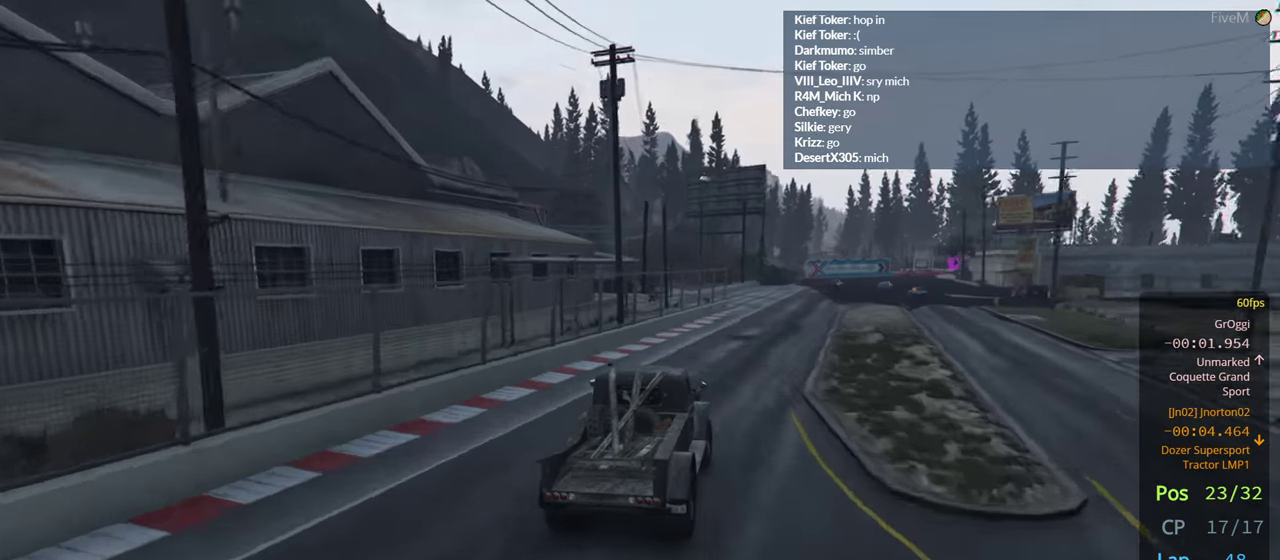
{"buttons": [], "left_stick": "center", "right_stick": "center", "events": [[16, "left_stick", "center"]]}